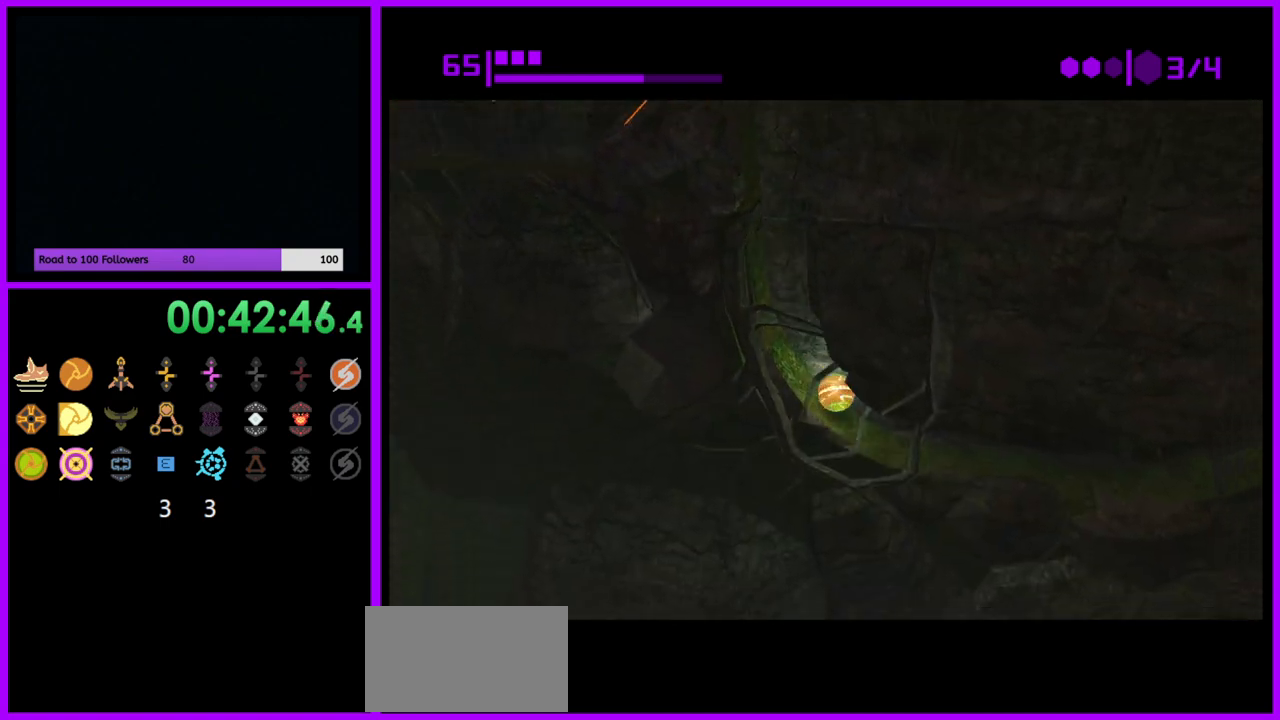
Gameplay with a controller (Nintendo layout); each line is a JSON object with the inputs held at the frame after it. "events" lists button and stick changes between this image and that frame as [ms after this image, input, new state], when the widget could be followed in between. Not read: L3 R3.
{"buttons": ["B"], "left_stick": "center", "right_stick": "center", "events": [[200, "B", "up"], [267, "left_stick", "center"], [400, "B", "down"]]}
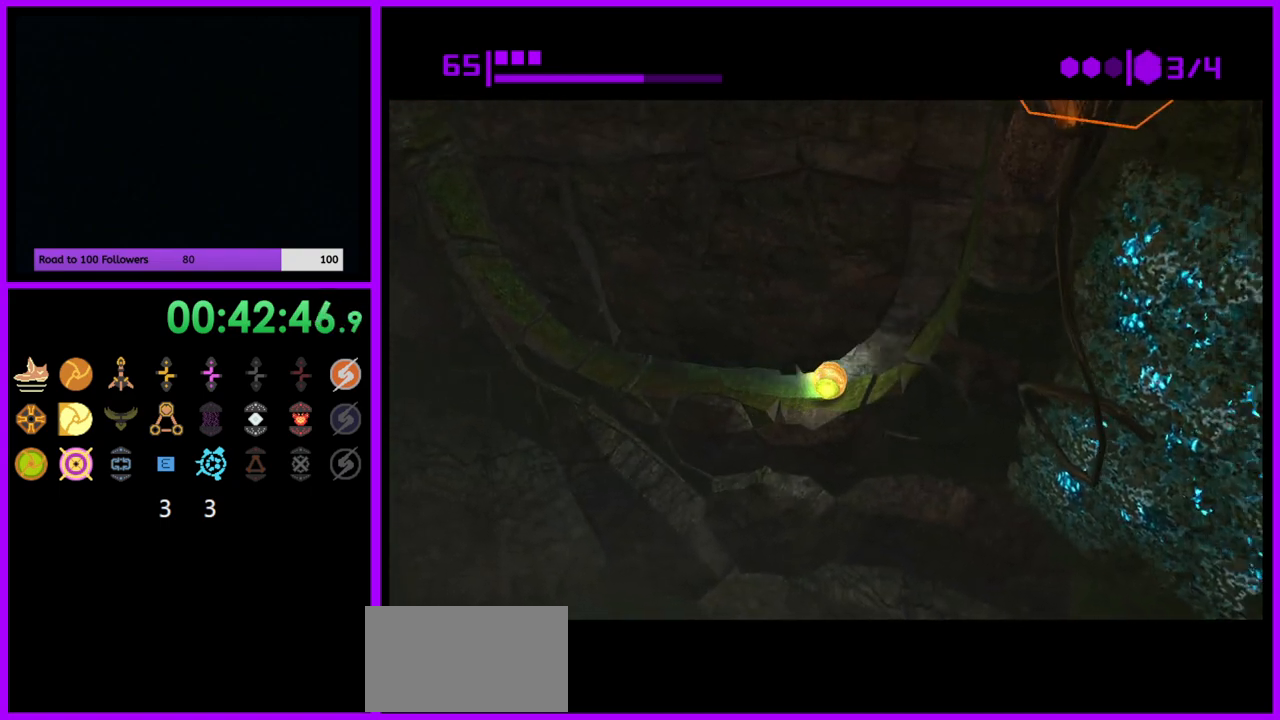
{"buttons": ["B"], "left_stick": "left", "right_stick": "center", "events": [[350, "left_stick", "left"]]}
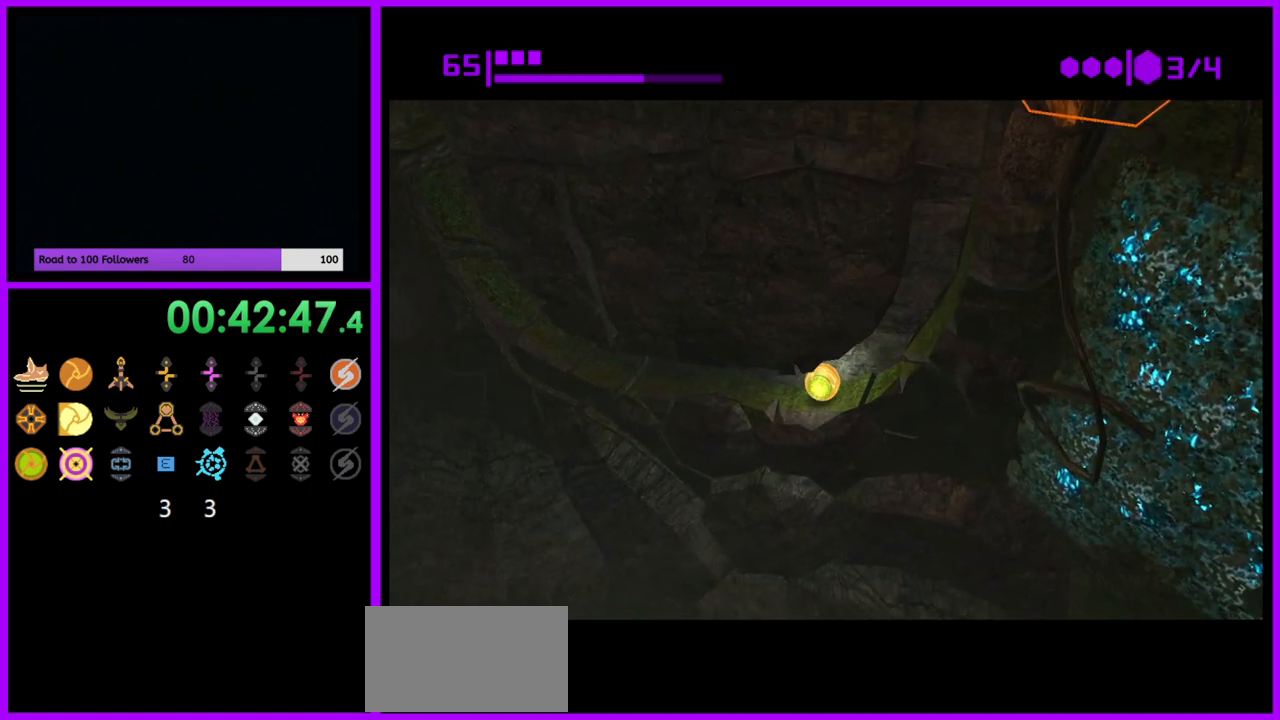
{"buttons": ["B"], "left_stick": "left", "right_stick": "center", "events": [[183, "B", "up"], [350, "B", "down"]]}
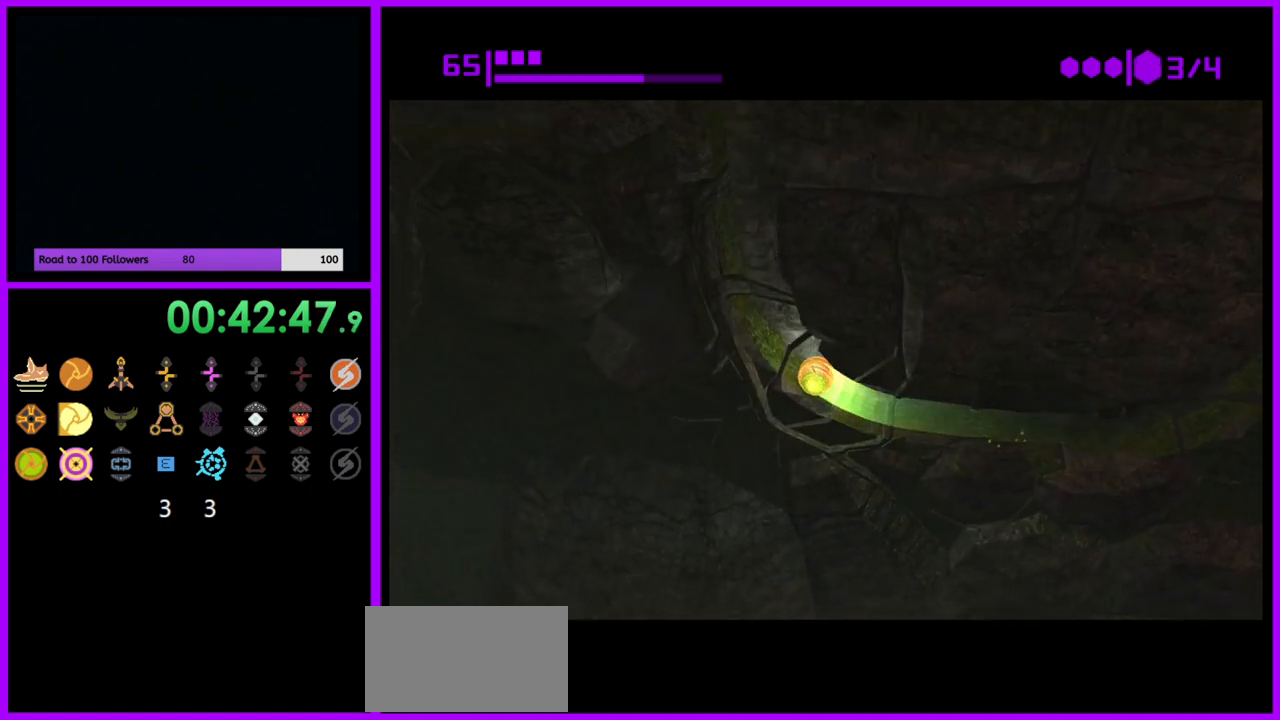
{"buttons": ["B"], "left_stick": "down-right", "right_stick": "center", "events": [[283, "left_stick", "center"], [467, "left_stick", "down-right"]]}
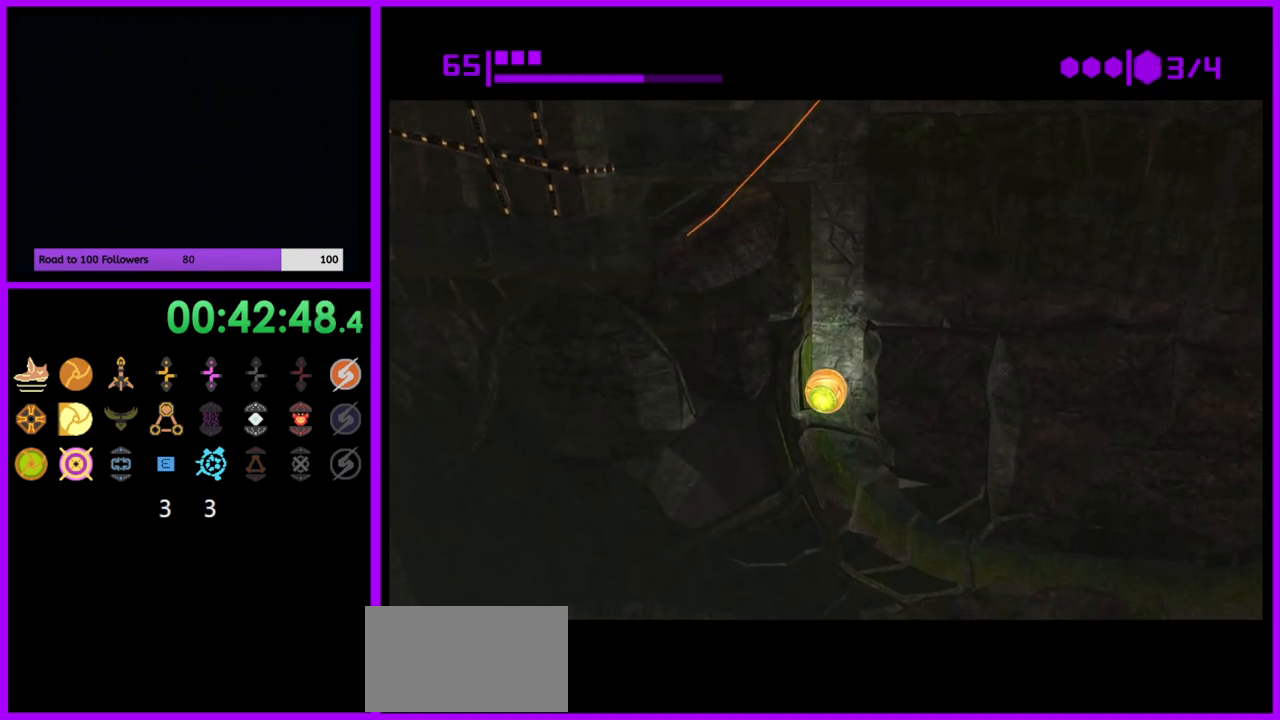
{"buttons": ["B"], "left_stick": "right", "right_stick": "center", "events": [[33, "left_stick", "right"]]}
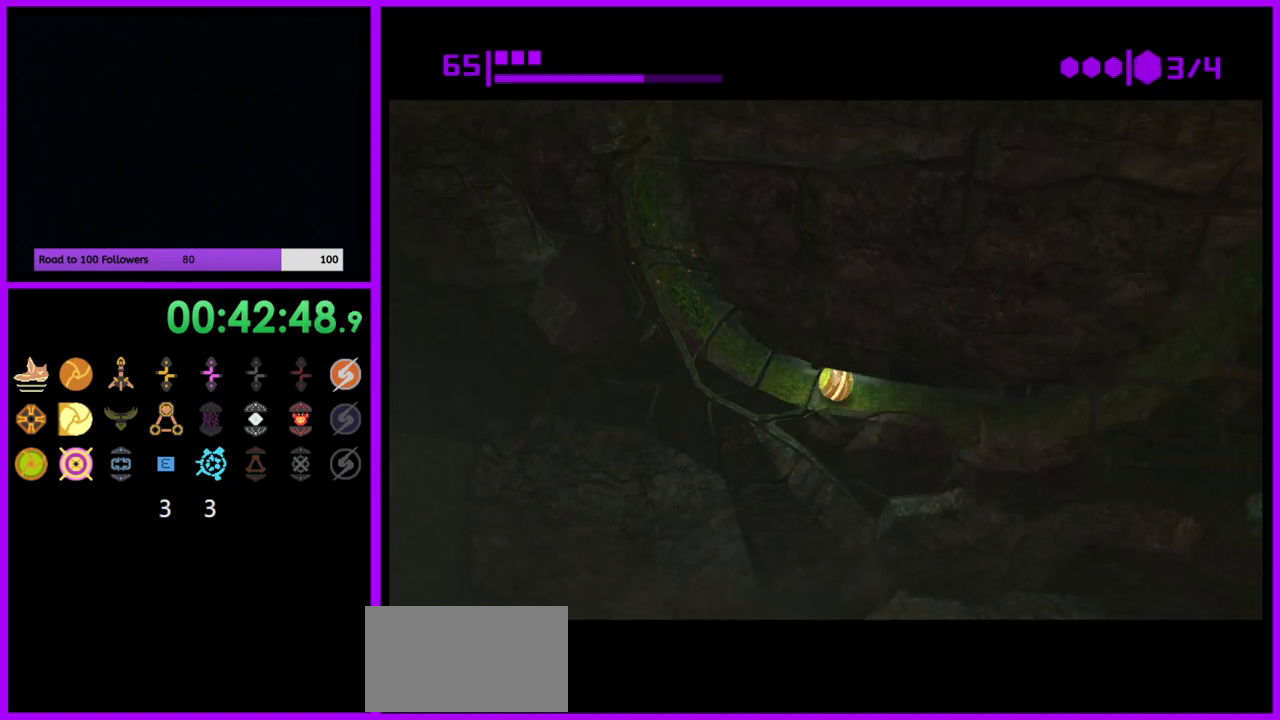
{"buttons": ["B"], "left_stick": "right", "right_stick": "center", "events": [[50, "B", "up"], [183, "B", "down"]]}
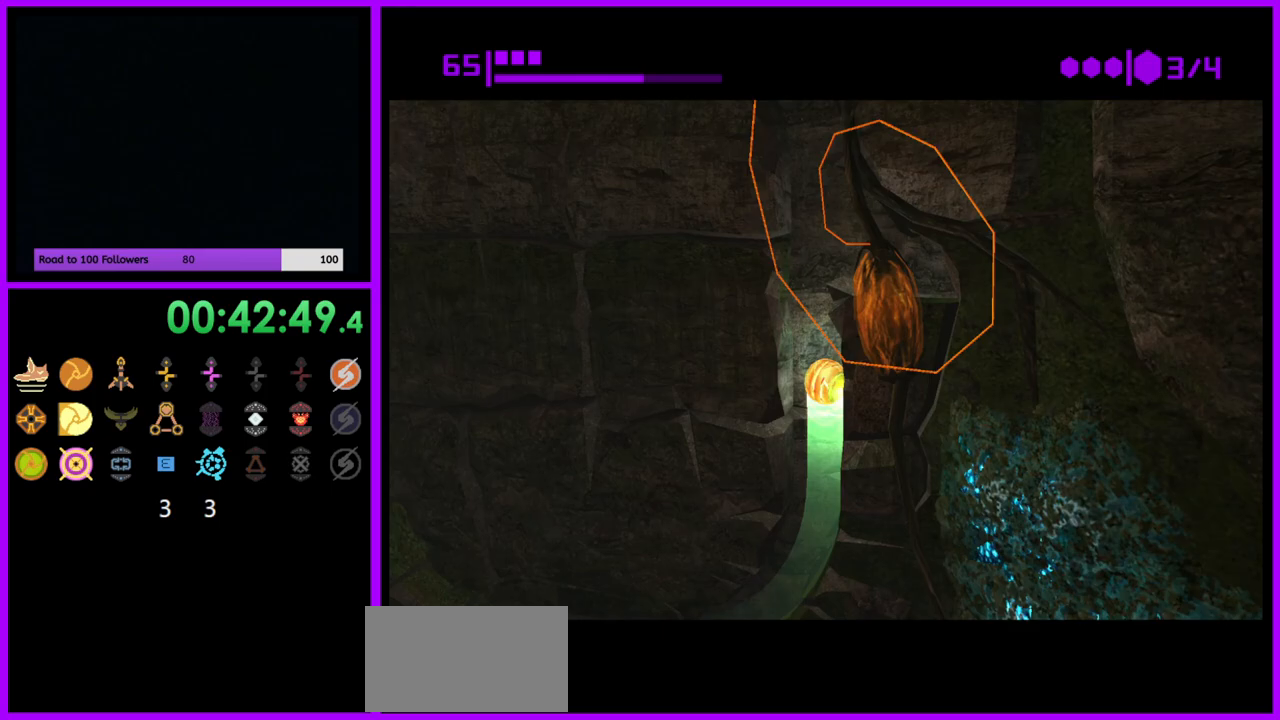
{"buttons": ["B"], "left_stick": "center", "right_stick": "center", "events": [[50, "left_stick", "center"]]}
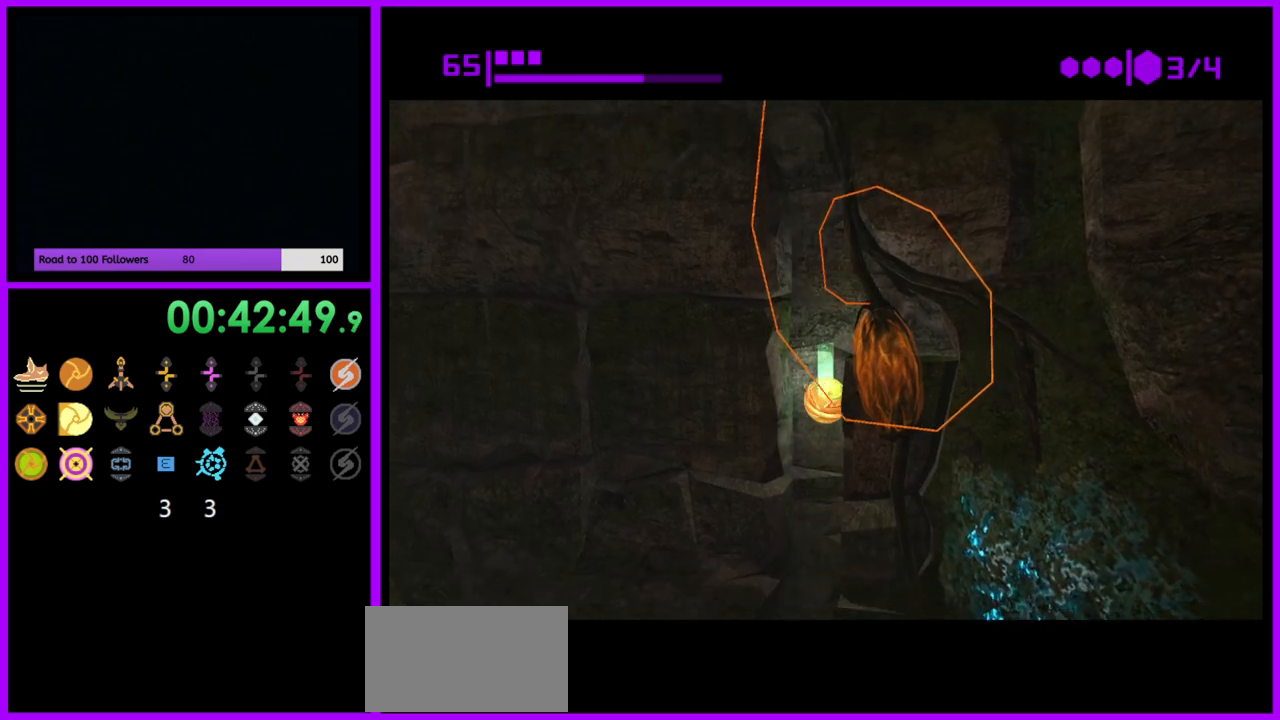
{"buttons": ["B"], "left_stick": "left", "right_stick": "center", "events": [[217, "left_stick", "left"]]}
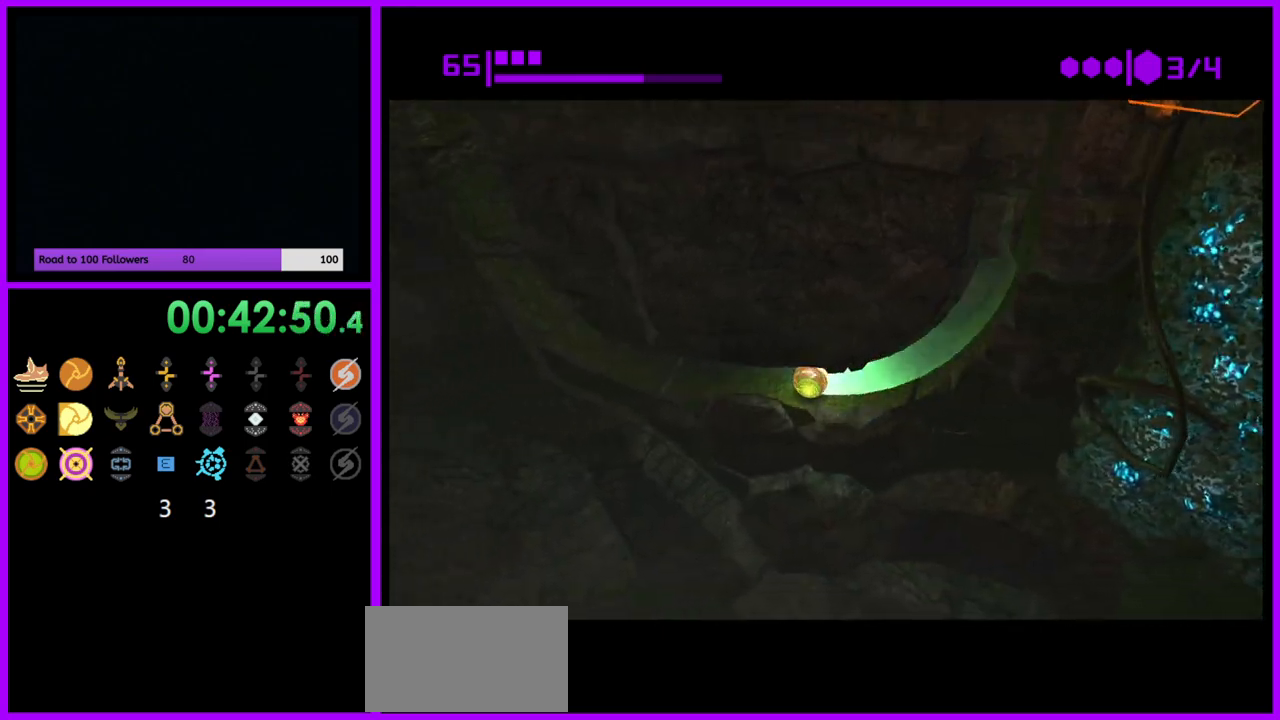
{"buttons": ["B"], "left_stick": "center", "right_stick": "center", "events": [[67, "B", "up"], [317, "B", "down"], [433, "left_stick", "center"]]}
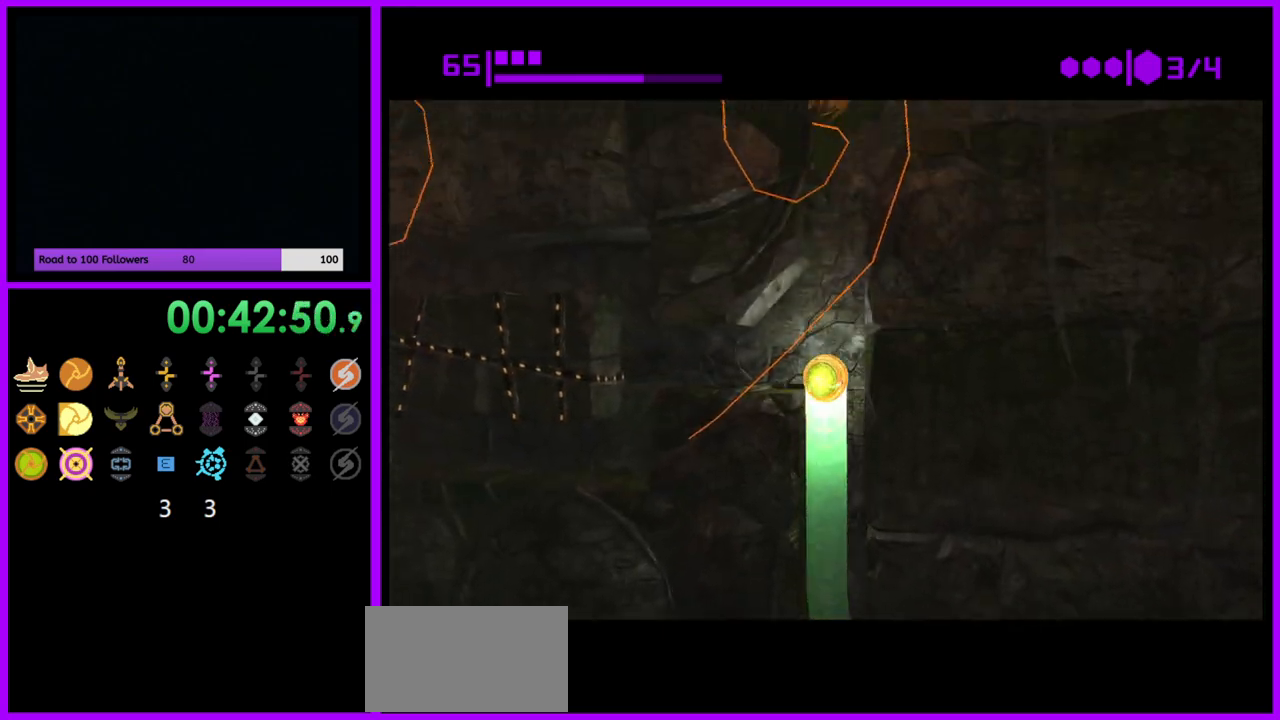
{"buttons": ["B"], "left_stick": "center", "right_stick": "center", "events": []}
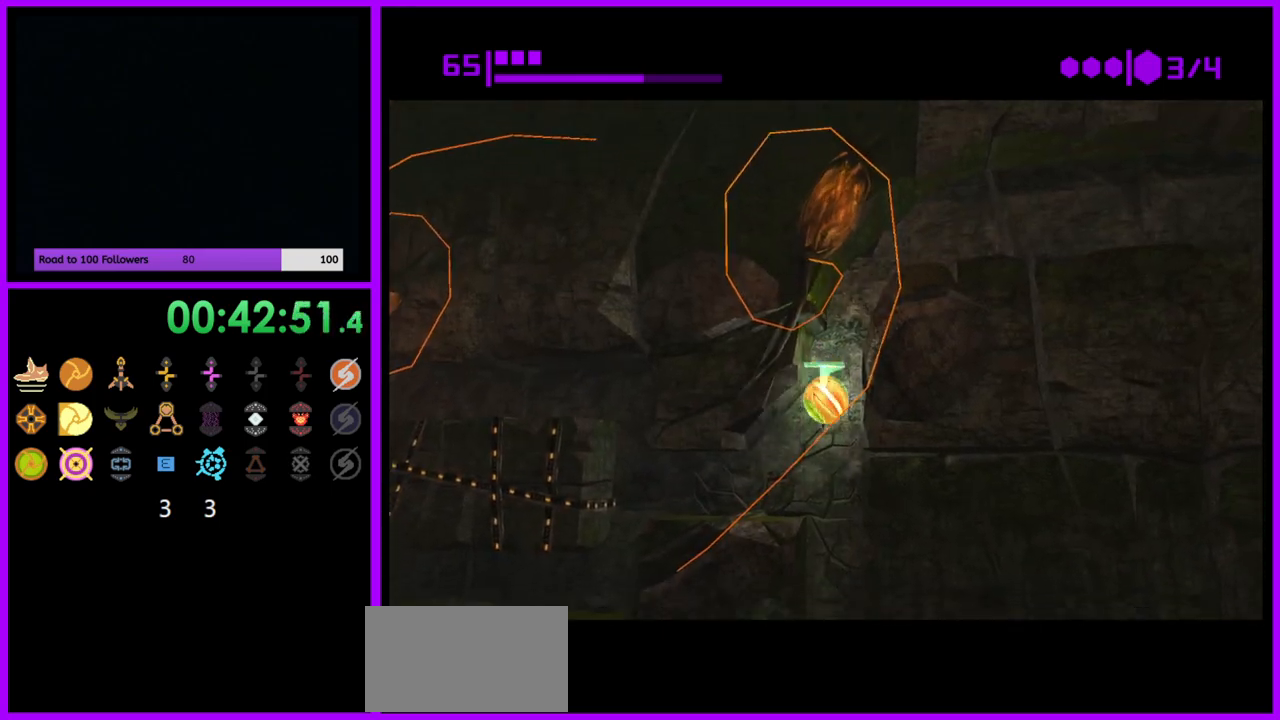
{"buttons": ["B"], "left_stick": "right", "right_stick": "center", "events": [[433, "left_stick", "right"]]}
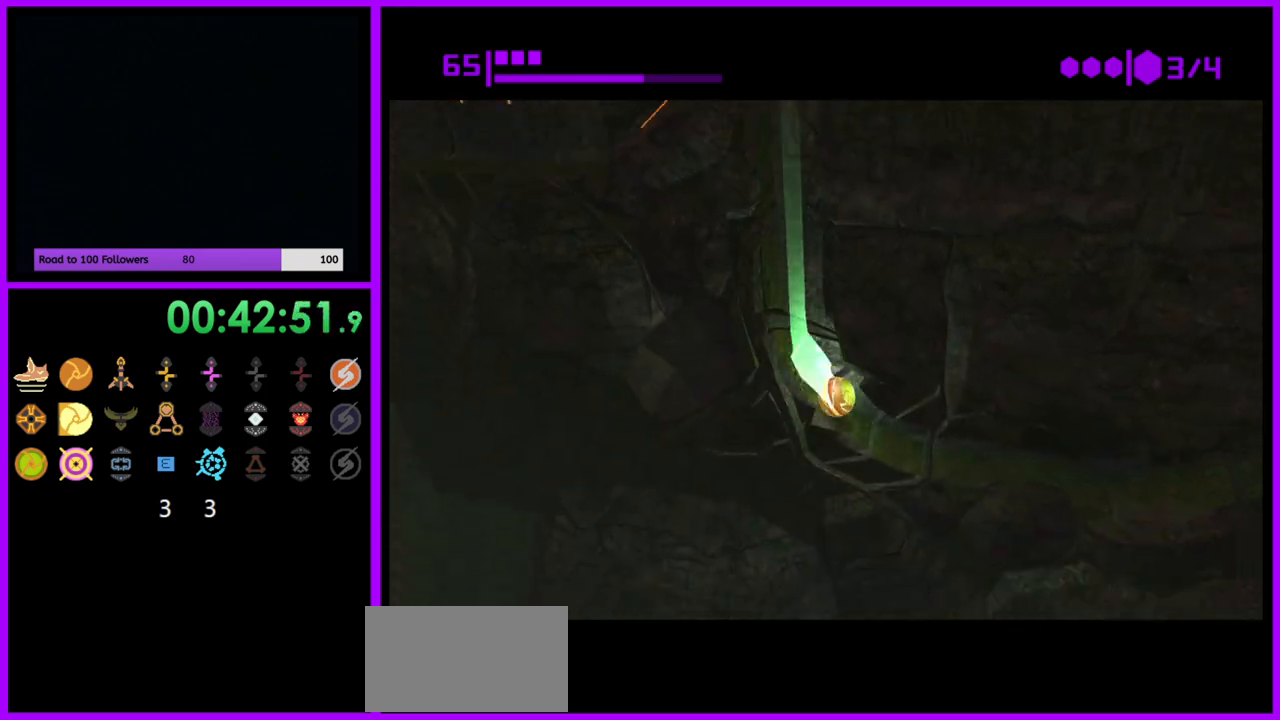
{"buttons": ["B"], "left_stick": "right", "right_stick": "center", "events": [[267, "B", "up"], [400, "B", "down"]]}
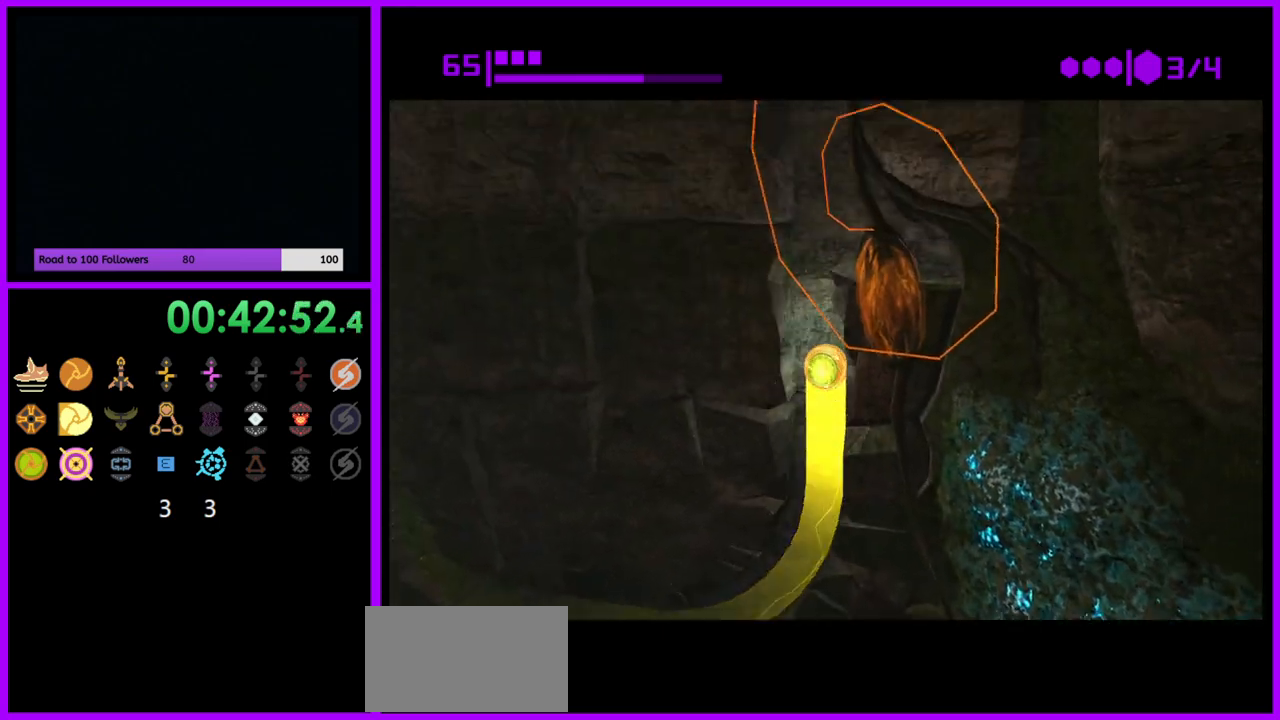
{"buttons": [], "left_stick": "left", "right_stick": "center", "events": [[33, "left_stick", "up"], [100, "left_stick", "up-left"], [300, "left_stick", "left"], [400, "B", "up"]]}
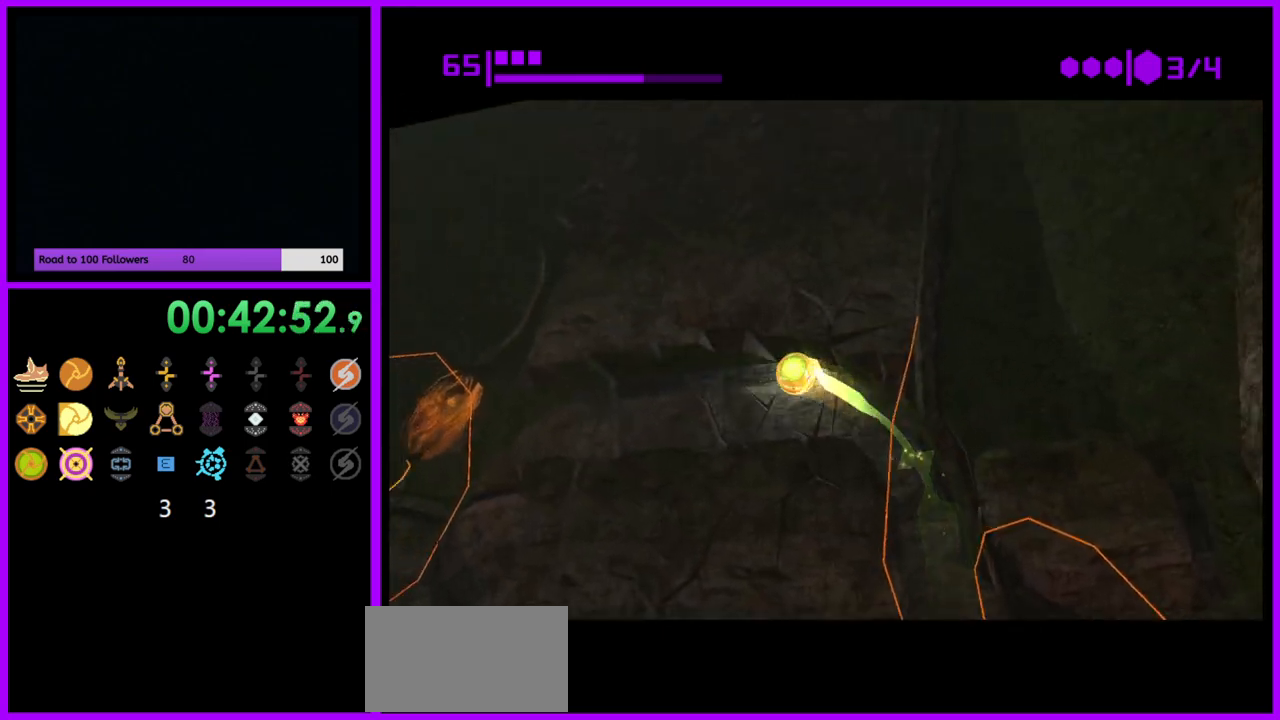
{"buttons": [], "left_stick": "right", "right_stick": "center", "events": [[67, "left_stick", "up"], [250, "left_stick", "right"], [317, "A", "down"], [433, "A", "up"]]}
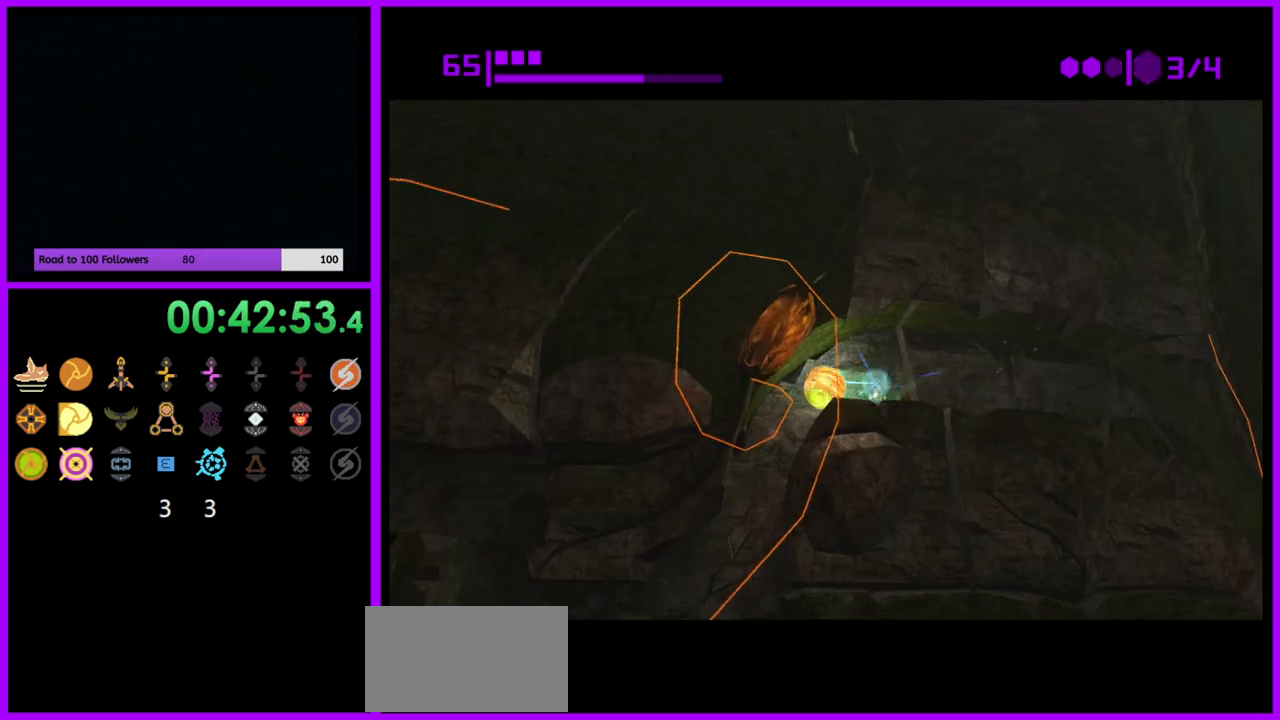
{"buttons": [], "left_stick": "center", "right_stick": "center", "events": [[333, "left_stick", "center"]]}
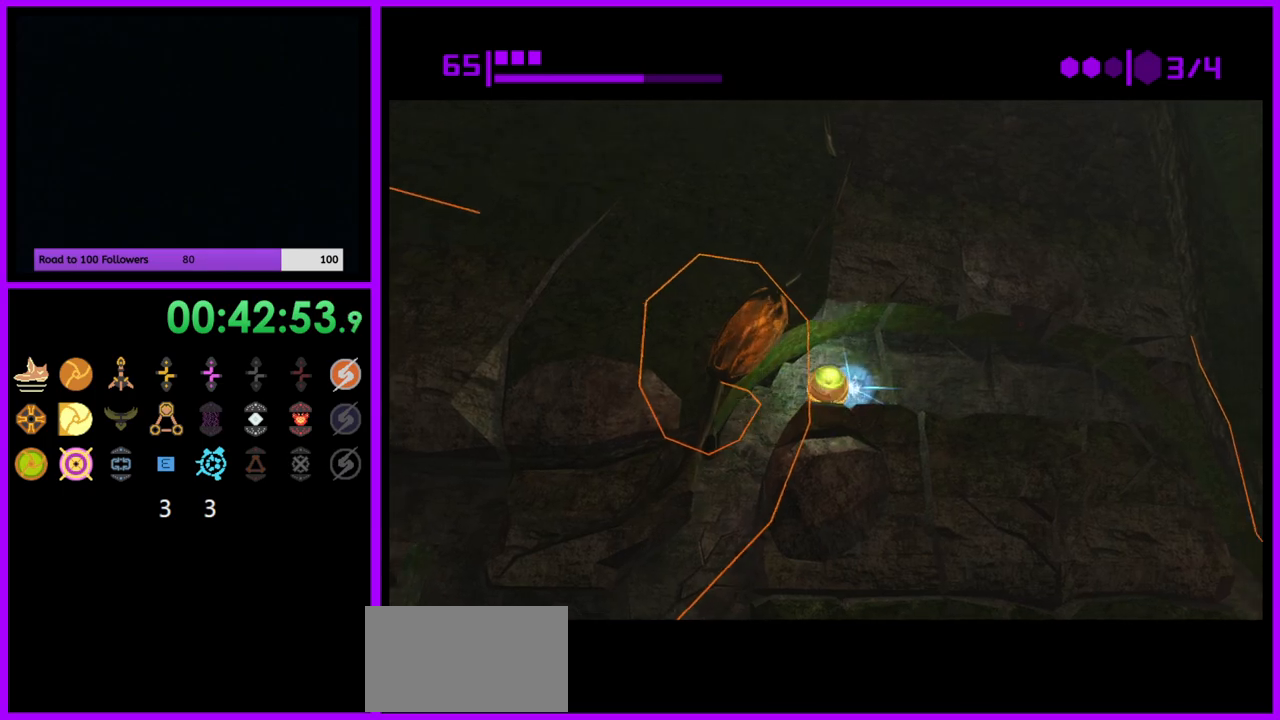
{"buttons": [], "left_stick": "left", "right_stick": "center", "events": [[117, "left_stick", "right"], [467, "left_stick", "left"]]}
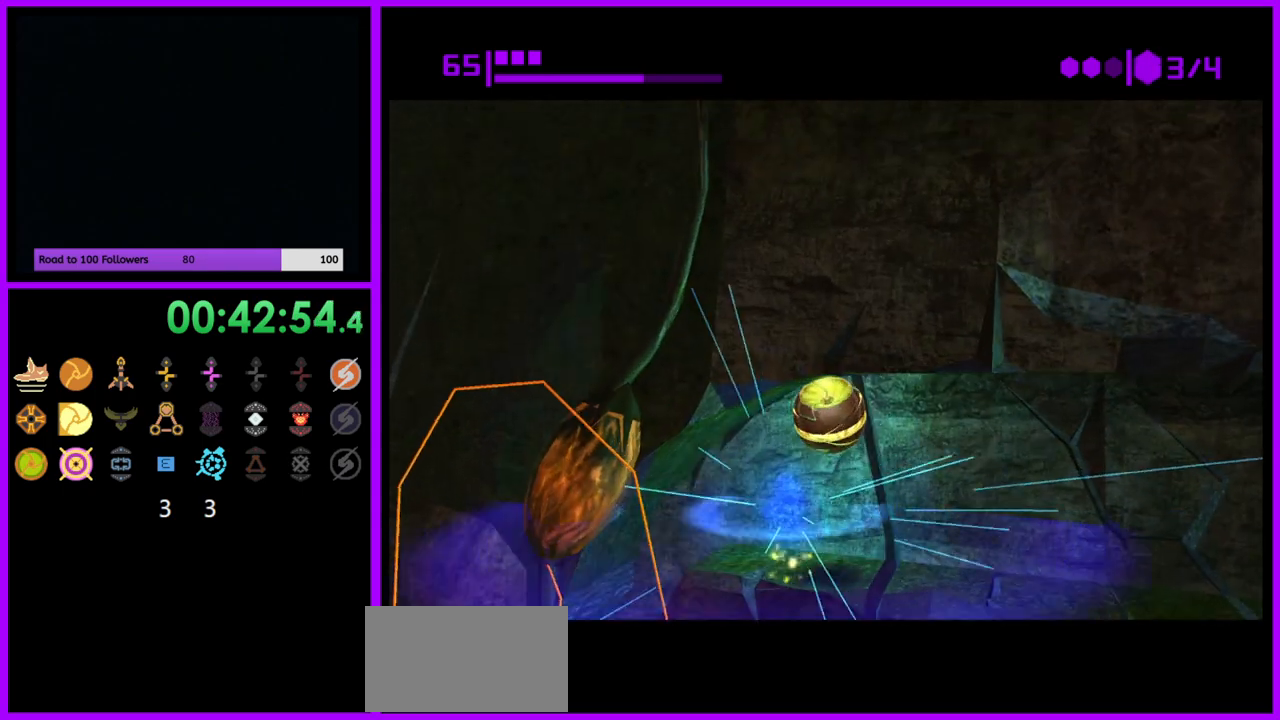
{"buttons": ["A"], "left_stick": "center", "right_stick": "center", "events": [[83, "left_stick", "center"], [217, "left_stick", "right"], [467, "A", "down"], [500, "left_stick", "center"]]}
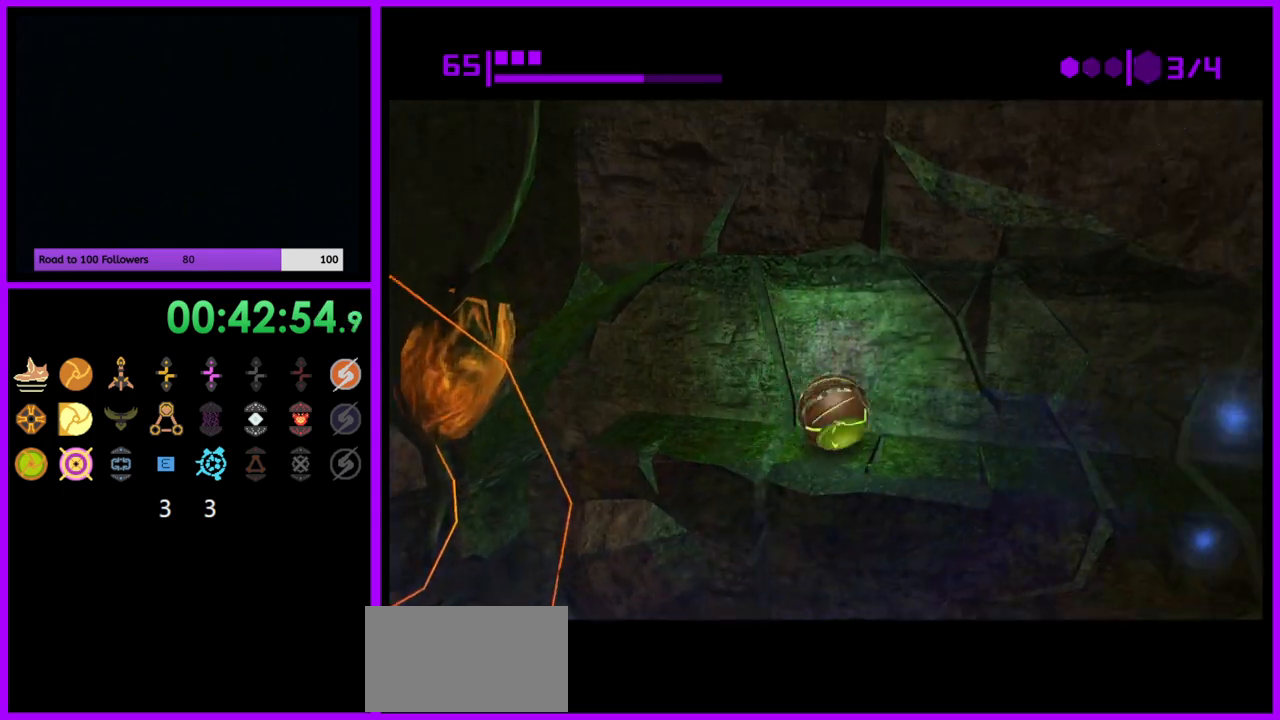
{"buttons": [], "left_stick": "center", "right_stick": "center", "events": [[67, "A", "up"], [150, "left_stick", "left"], [283, "left_stick", "center"]]}
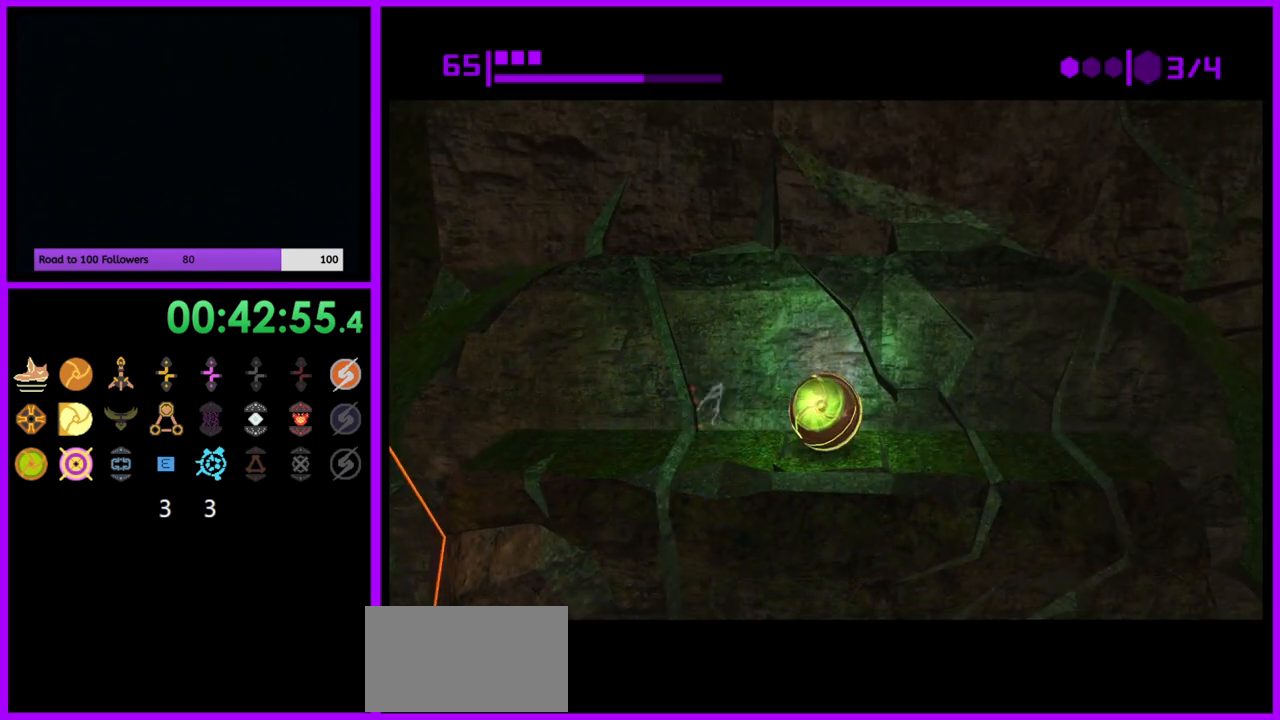
{"buttons": [], "left_stick": "center", "right_stick": "center", "events": []}
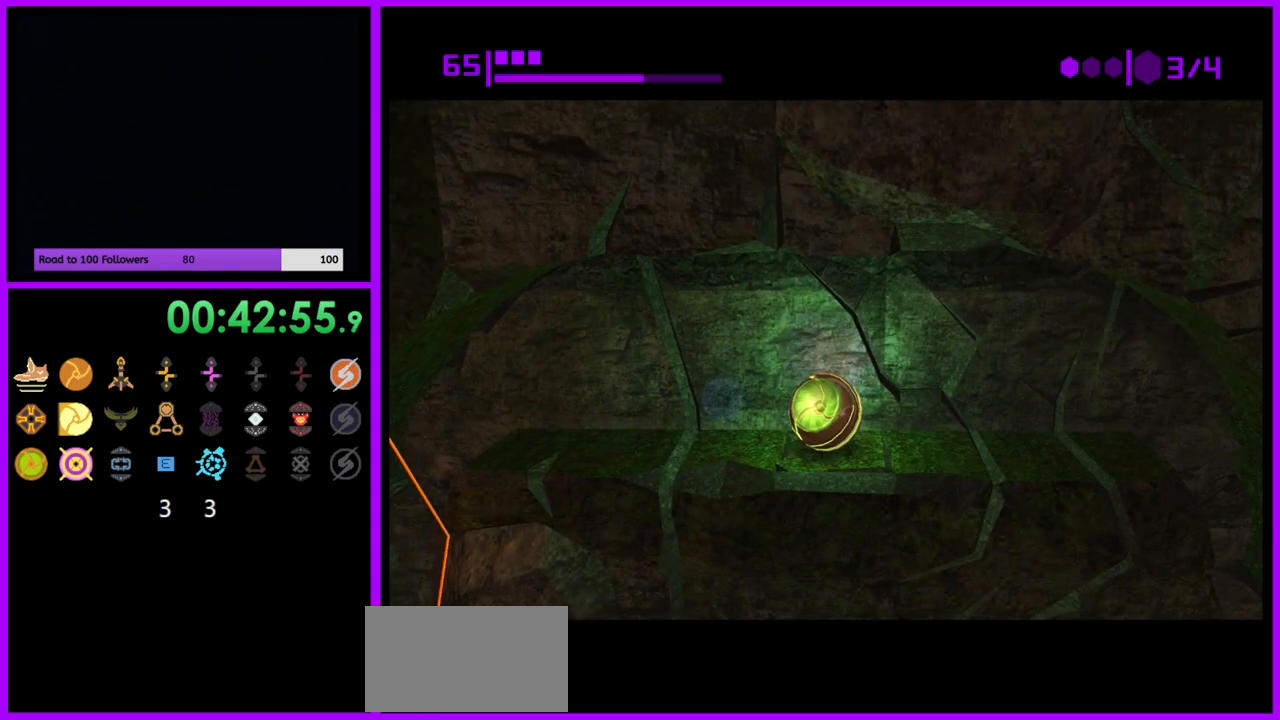
{"buttons": [], "left_stick": "center", "right_stick": "center", "events": []}
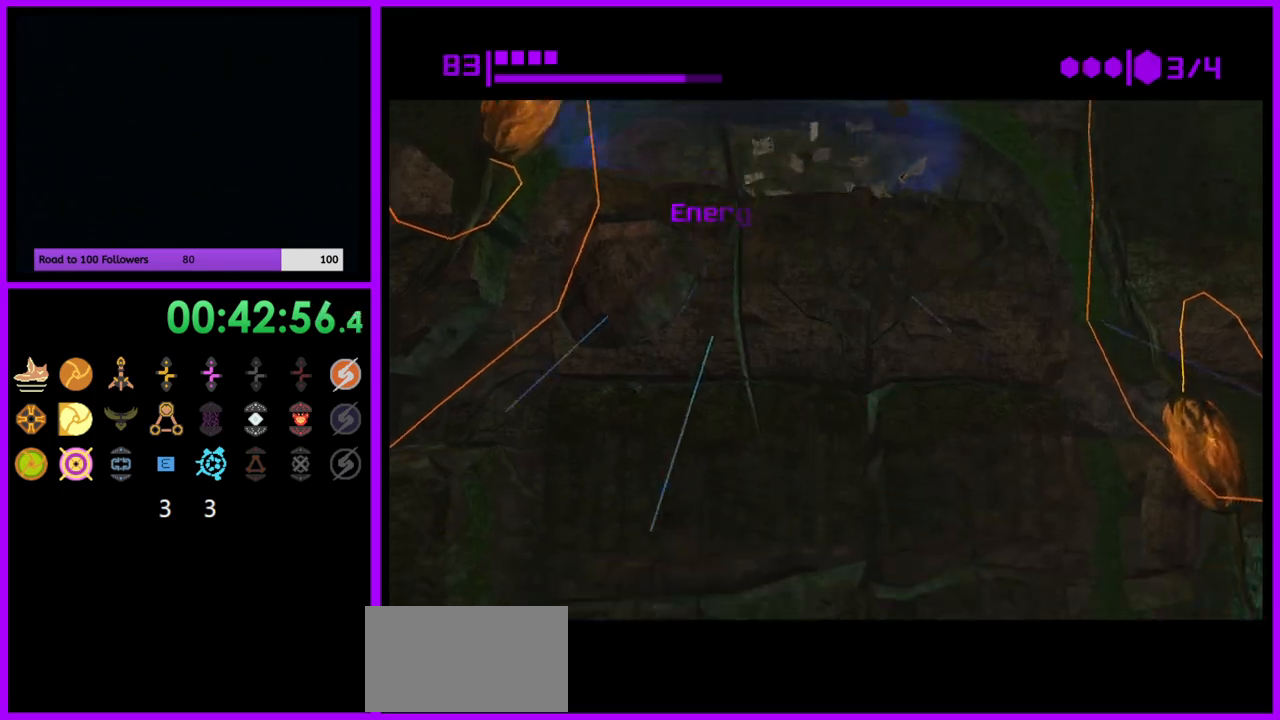
{"buttons": ["B"], "left_stick": "center", "right_stick": "center", "events": [[350, "B", "down"]]}
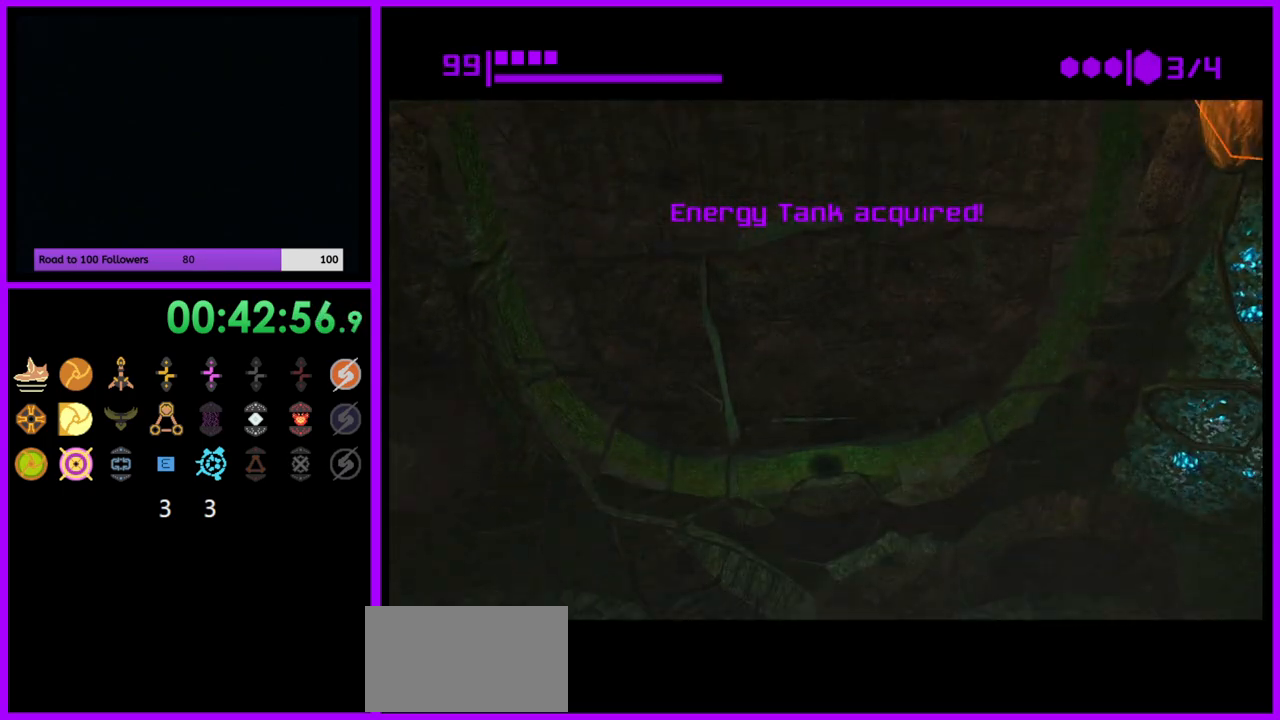
{"buttons": ["B"], "left_stick": "center", "right_stick": "center", "events": []}
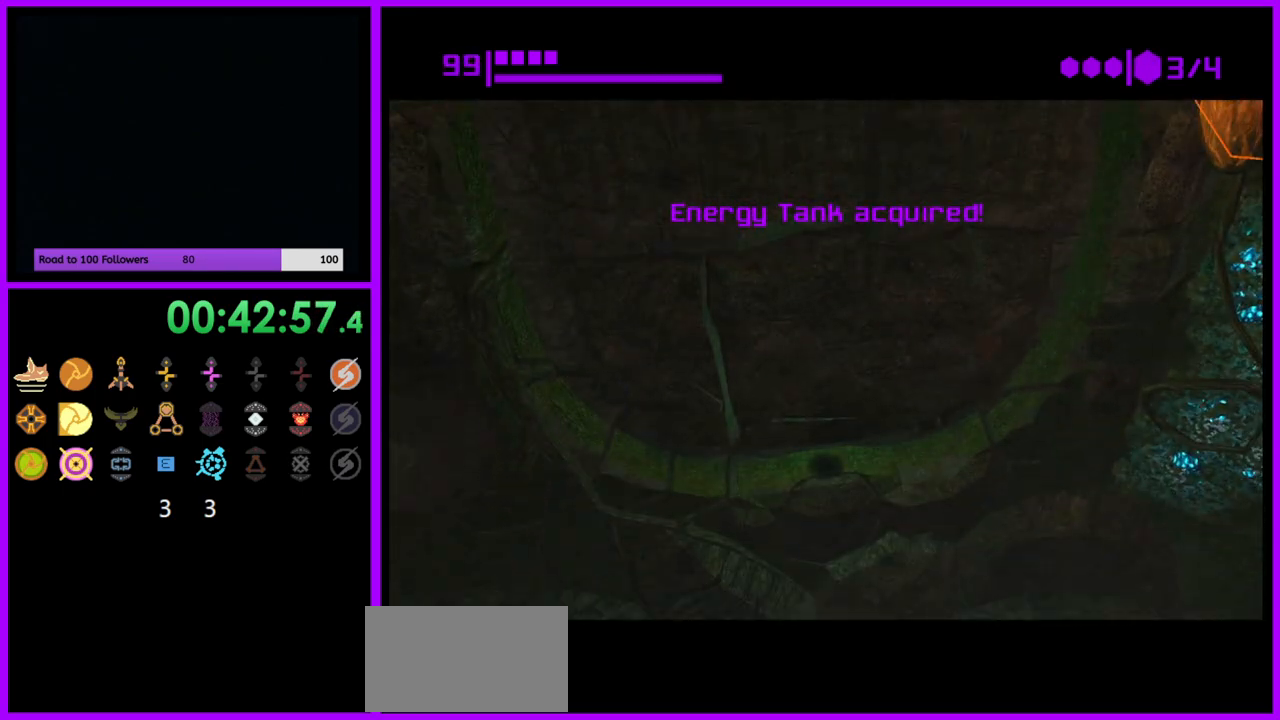
{"buttons": ["B"], "left_stick": "left", "right_stick": "center", "events": [[500, "left_stick", "left"]]}
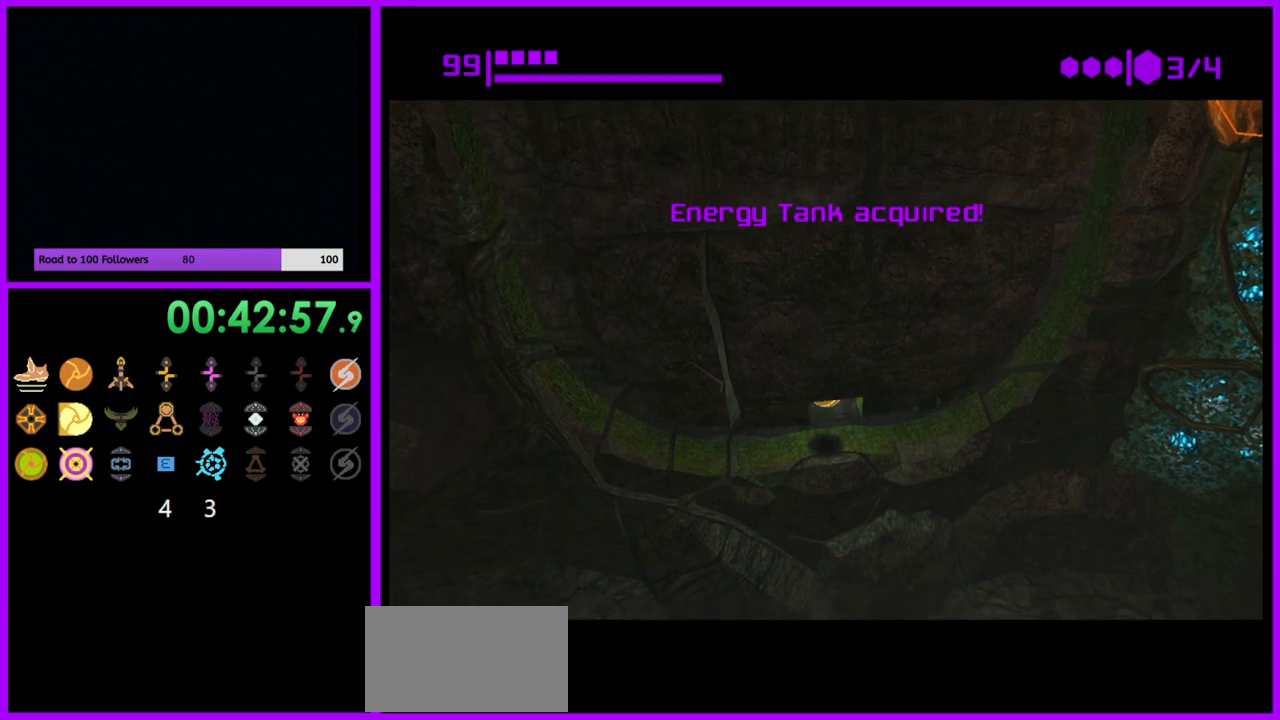
{"buttons": [], "left_stick": "left", "right_stick": "center", "events": [[433, "B", "up"]]}
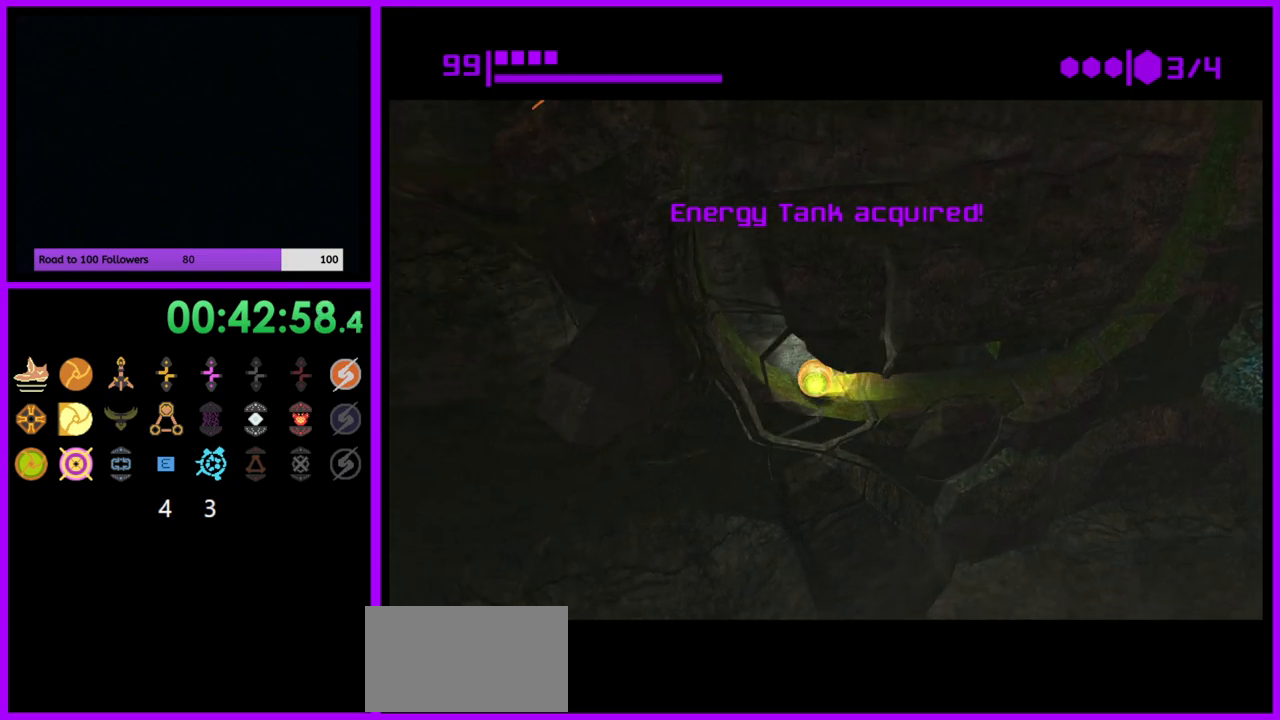
{"buttons": ["B"], "left_stick": "center", "right_stick": "center", "events": [[100, "B", "down"], [317, "left_stick", "center"]]}
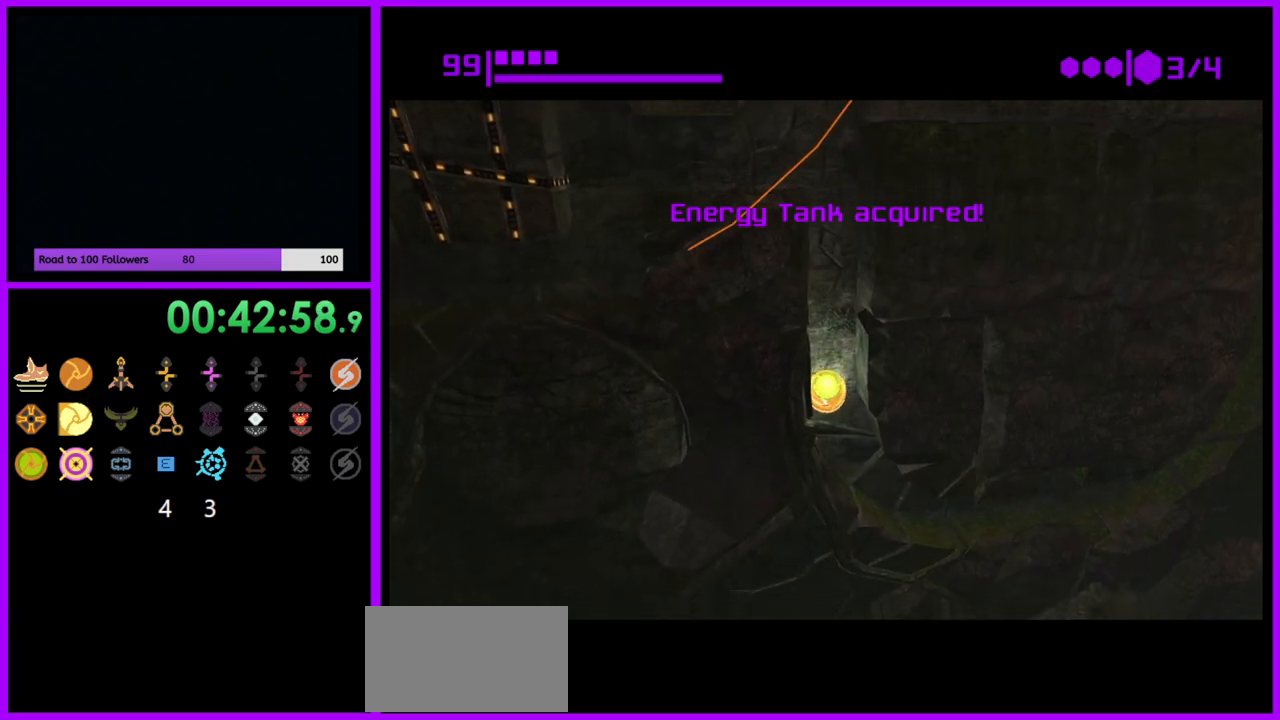
{"buttons": ["B"], "left_stick": "right", "right_stick": "center", "events": [[100, "left_stick", "right"]]}
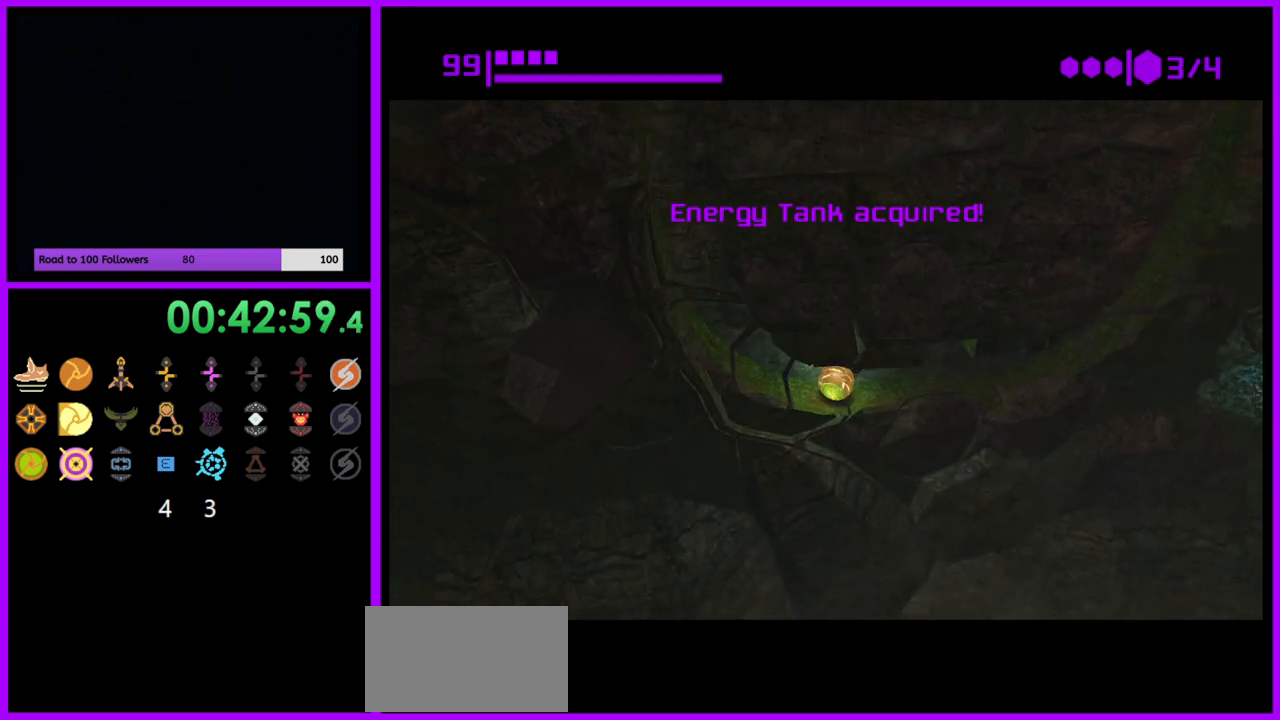
{"buttons": ["B"], "left_stick": "right", "right_stick": "center", "events": [[100, "B", "up"], [267, "B", "down"]]}
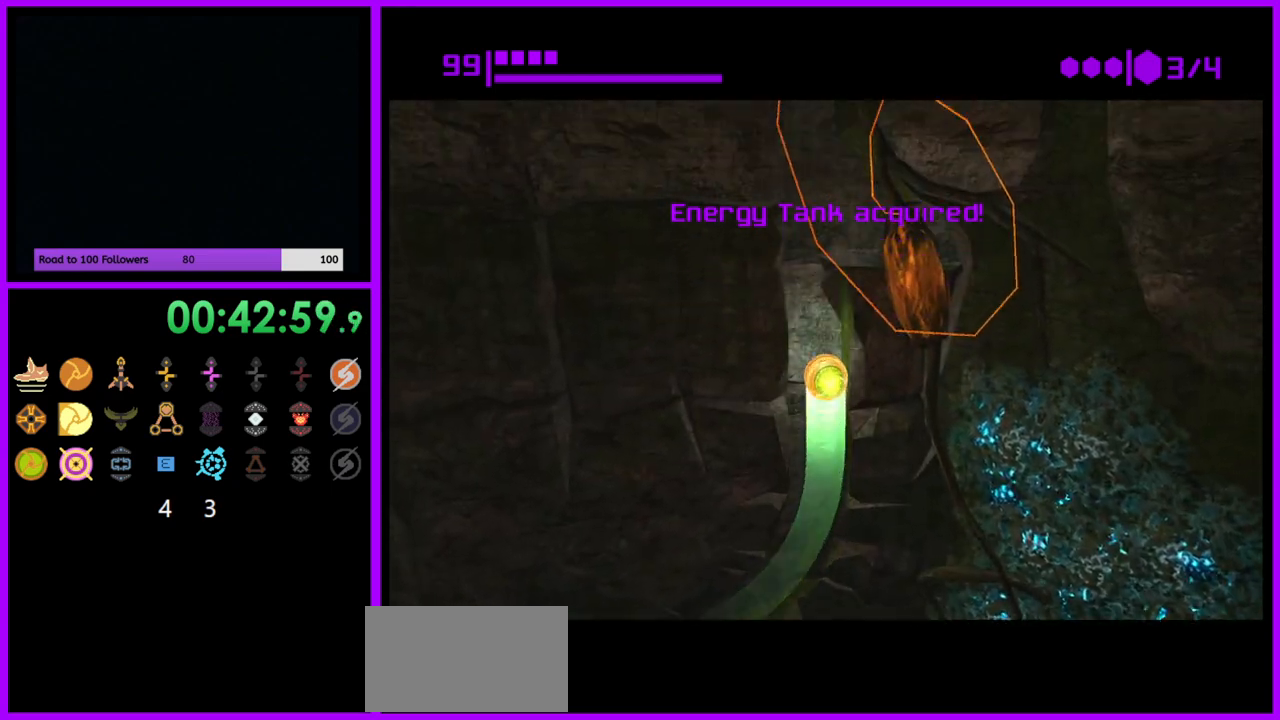
{"buttons": [], "left_stick": "up-right", "right_stick": "center", "events": [[150, "left_stick", "up-right"], [333, "B", "up"]]}